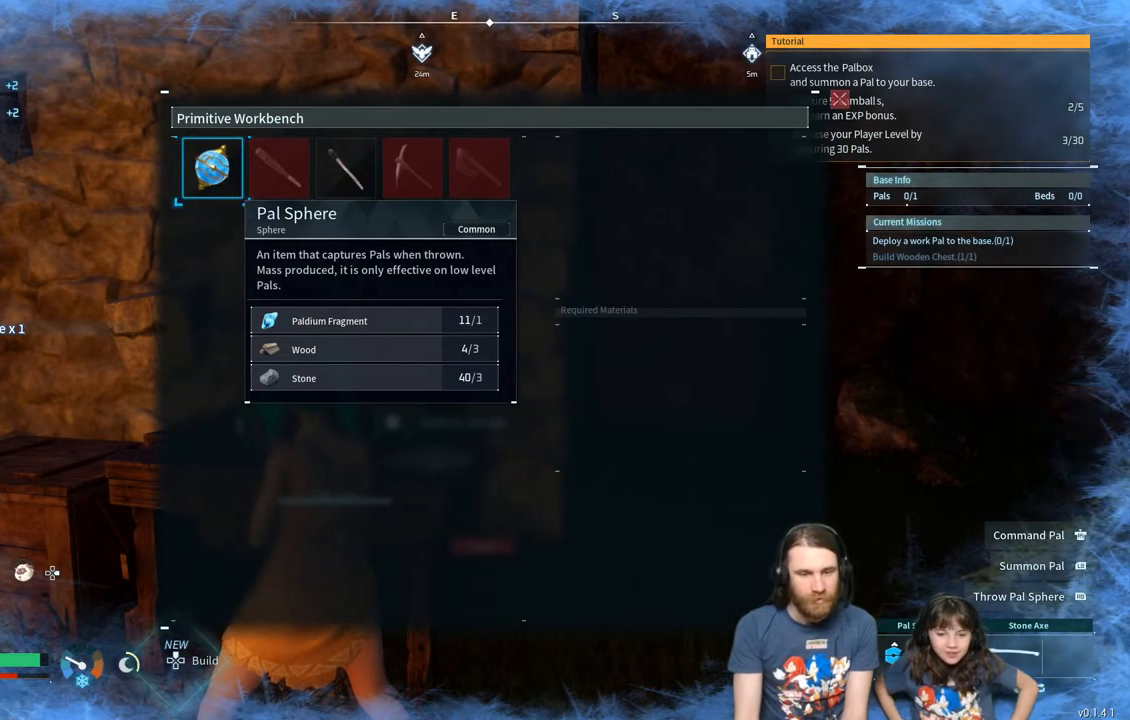
Gameplay with a controller (Xbox layout); each line is a JSON object with the inputs held at the frame after it. "events" lists button and stick changes between this image and that frame as [ms after this image, input, new state], when the widget could be followed in between.
{"buttons": [], "left_stick": "center", "right_stick": "center", "events": []}
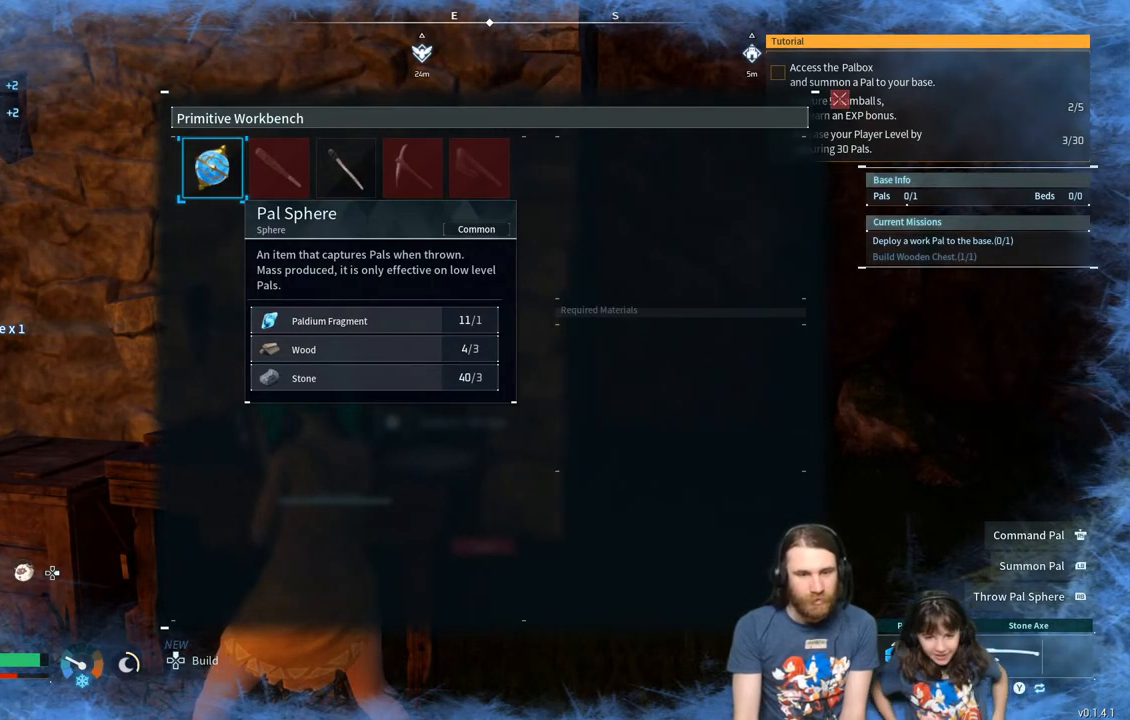
{"buttons": [], "left_stick": "center", "right_stick": "center", "events": []}
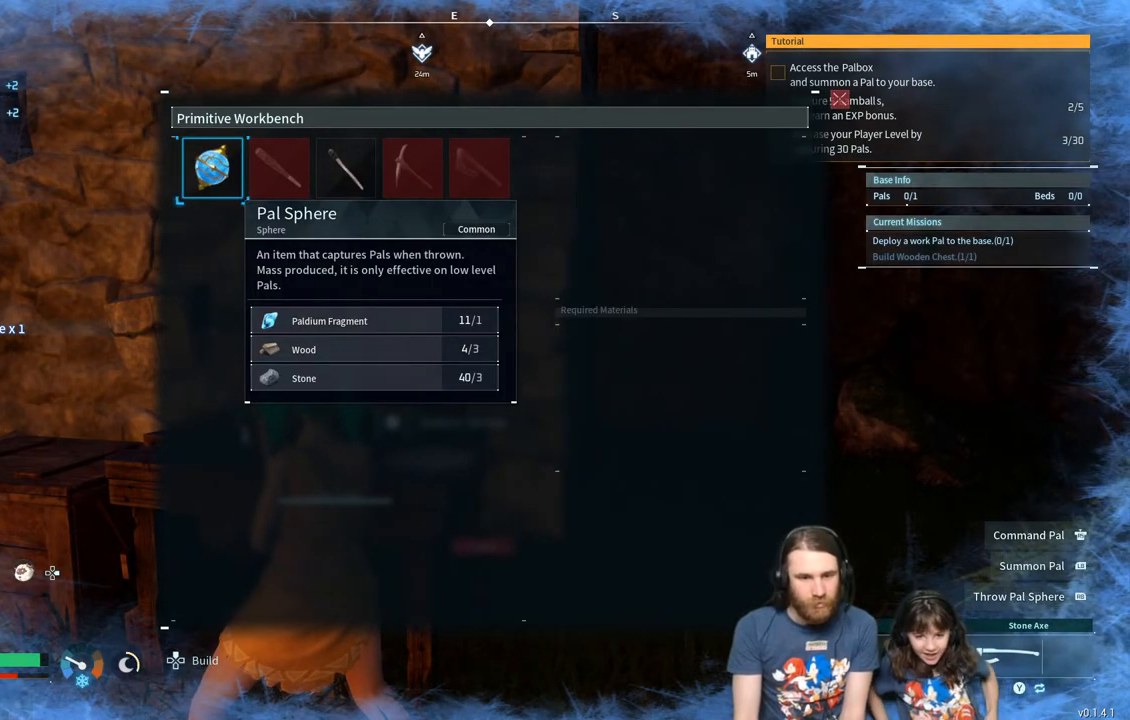
{"buttons": [], "left_stick": "center", "right_stick": "center", "events": [[367, "A", "down"], [467, "A", "up"]]}
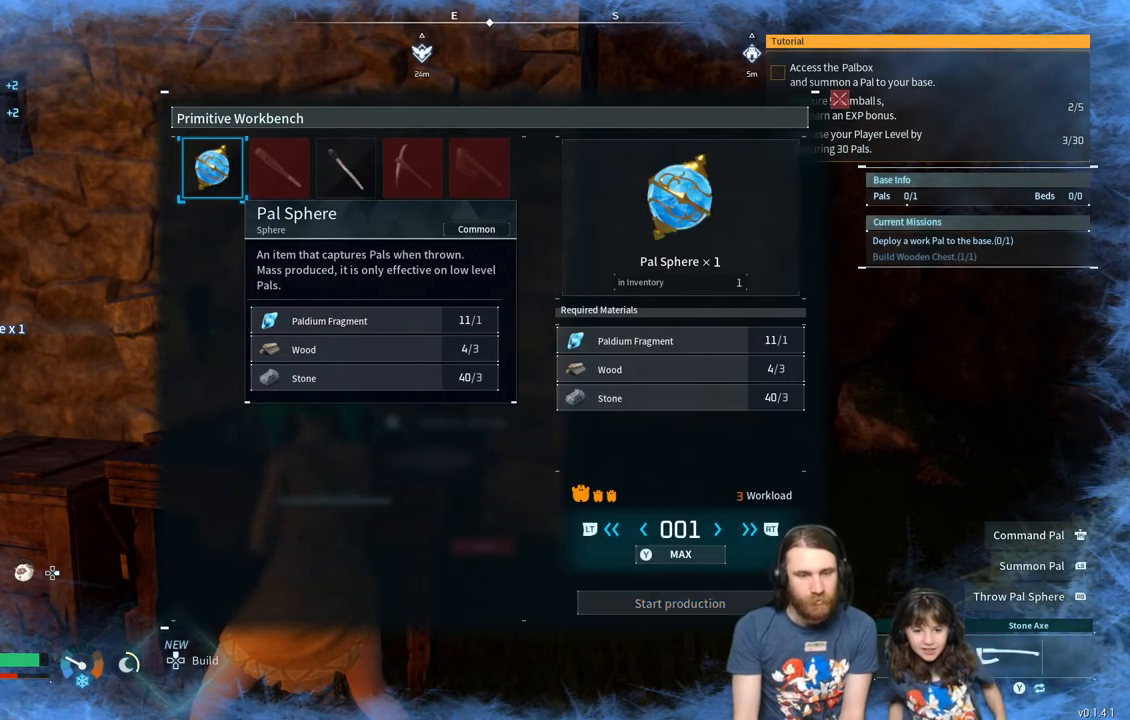
{"buttons": [], "left_stick": "center", "right_stick": "center", "events": []}
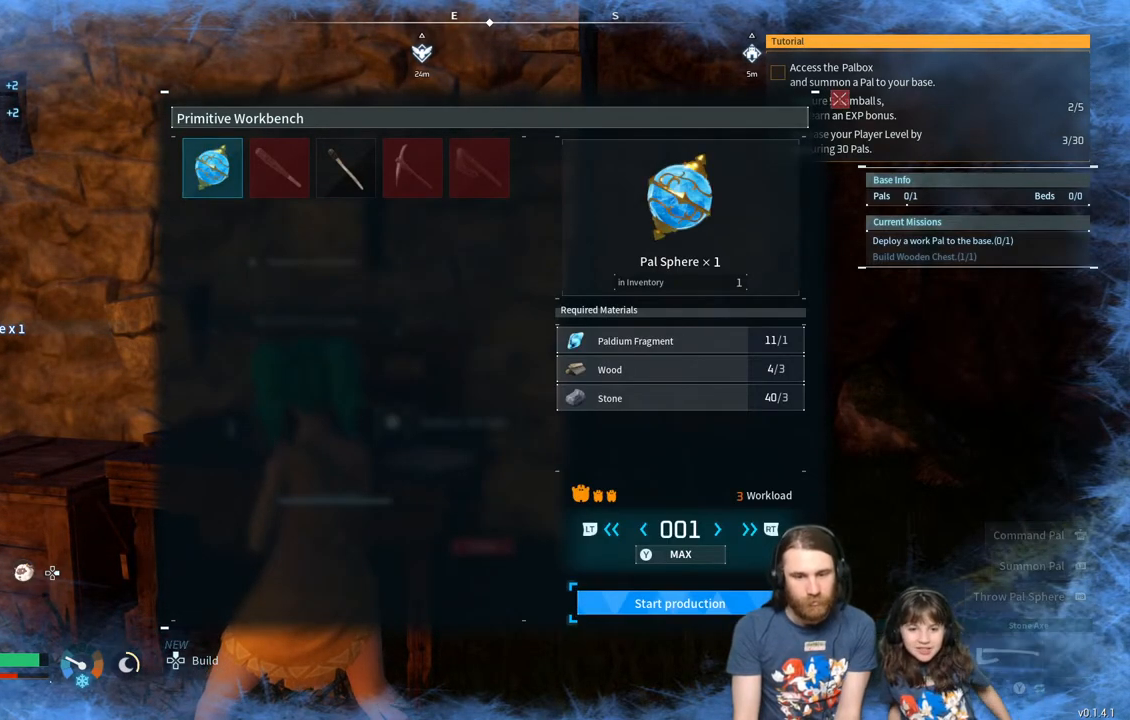
{"buttons": [], "left_stick": "center", "right_stick": "center", "events": []}
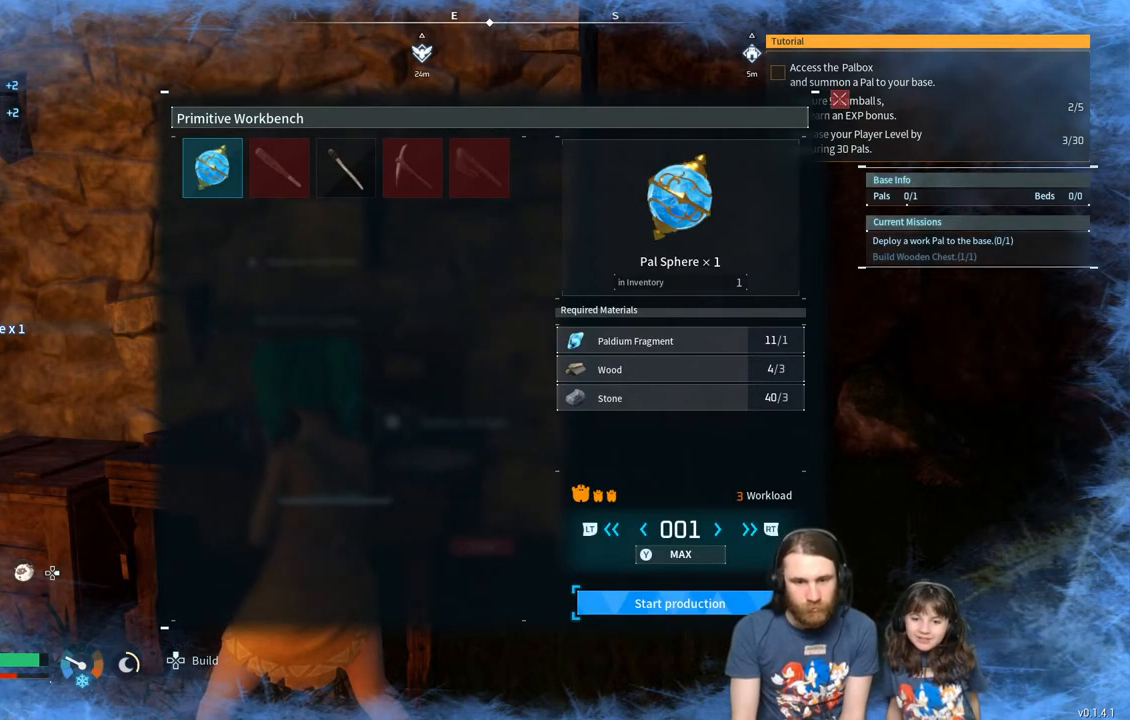
{"buttons": [], "left_stick": "center", "right_stick": "center", "events": []}
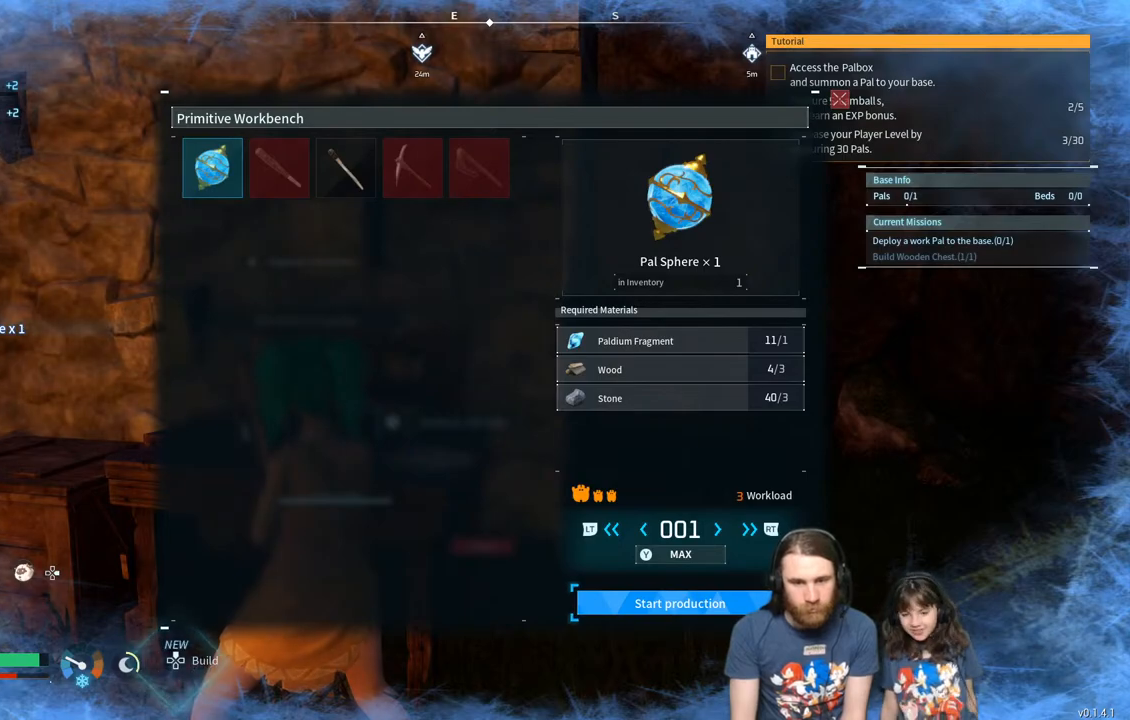
{"buttons": [], "left_stick": "center", "right_stick": "center", "events": [[83, "A", "down"], [200, "A", "up"]]}
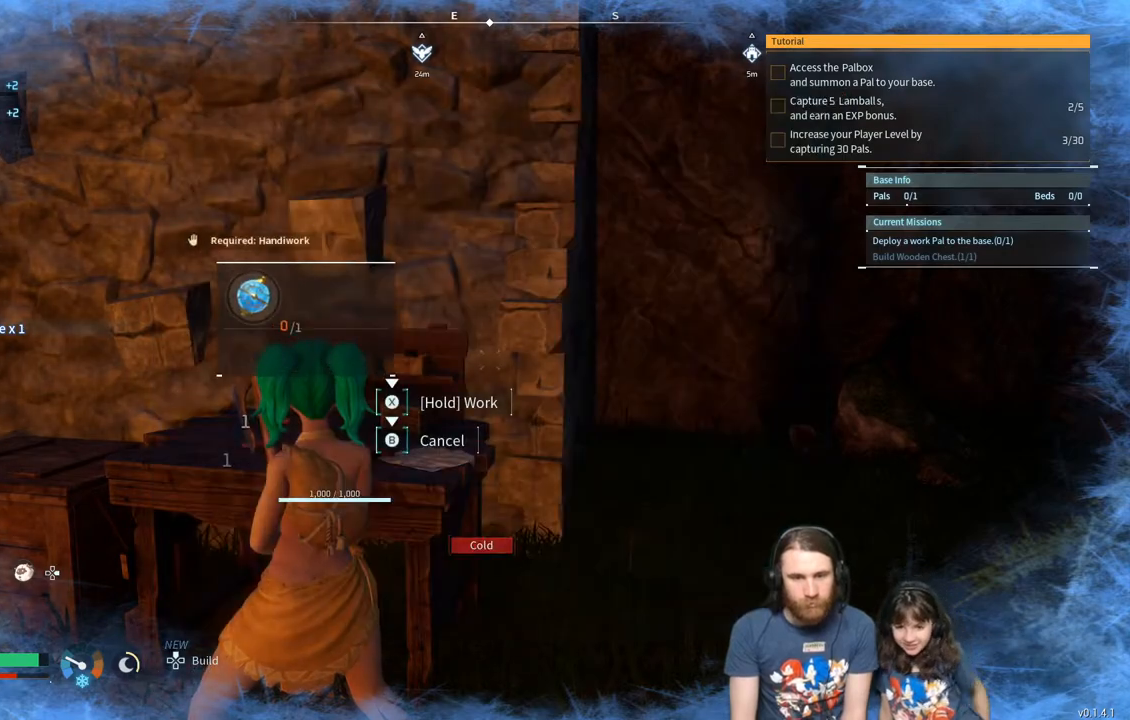
{"buttons": ["X"], "left_stick": "center", "right_stick": "center", "events": [[133, "X", "down"]]}
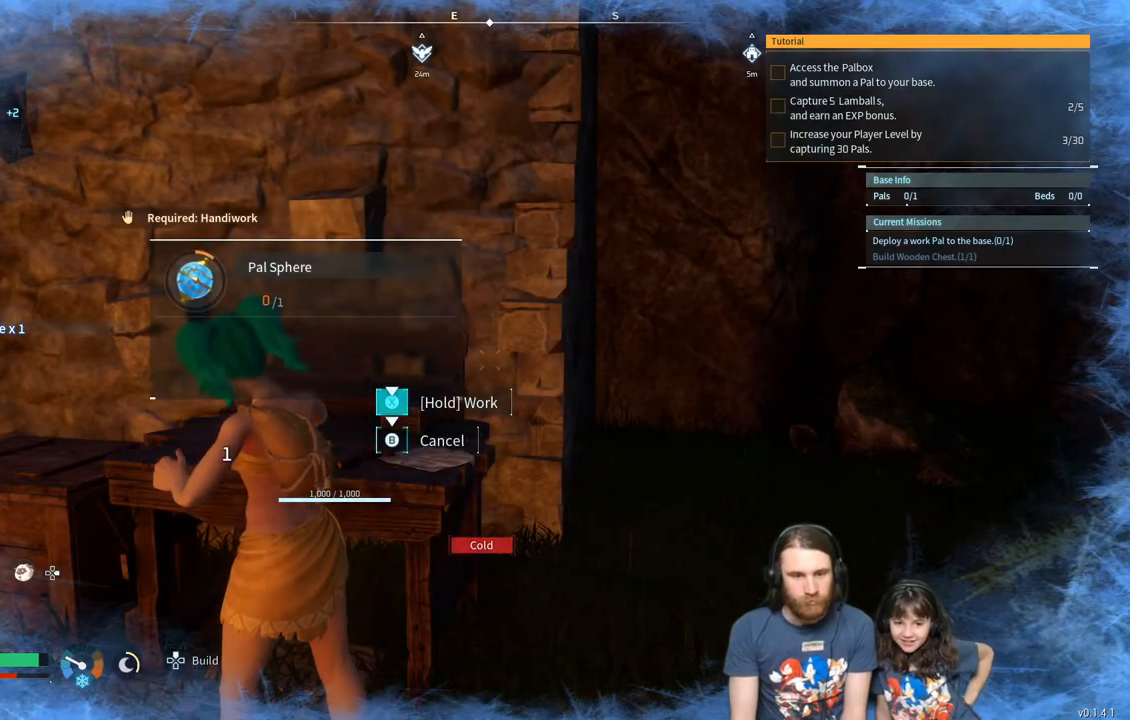
{"buttons": ["X"], "left_stick": "center", "right_stick": "center", "events": []}
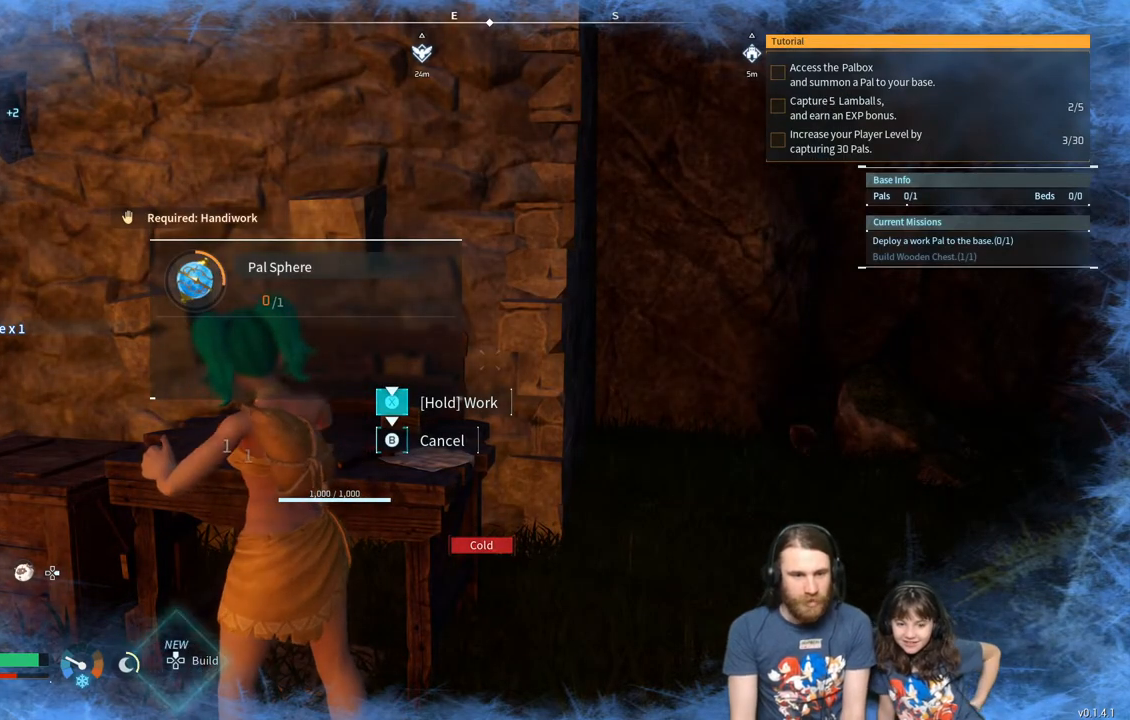
{"buttons": ["X"], "left_stick": "center", "right_stick": "center", "events": []}
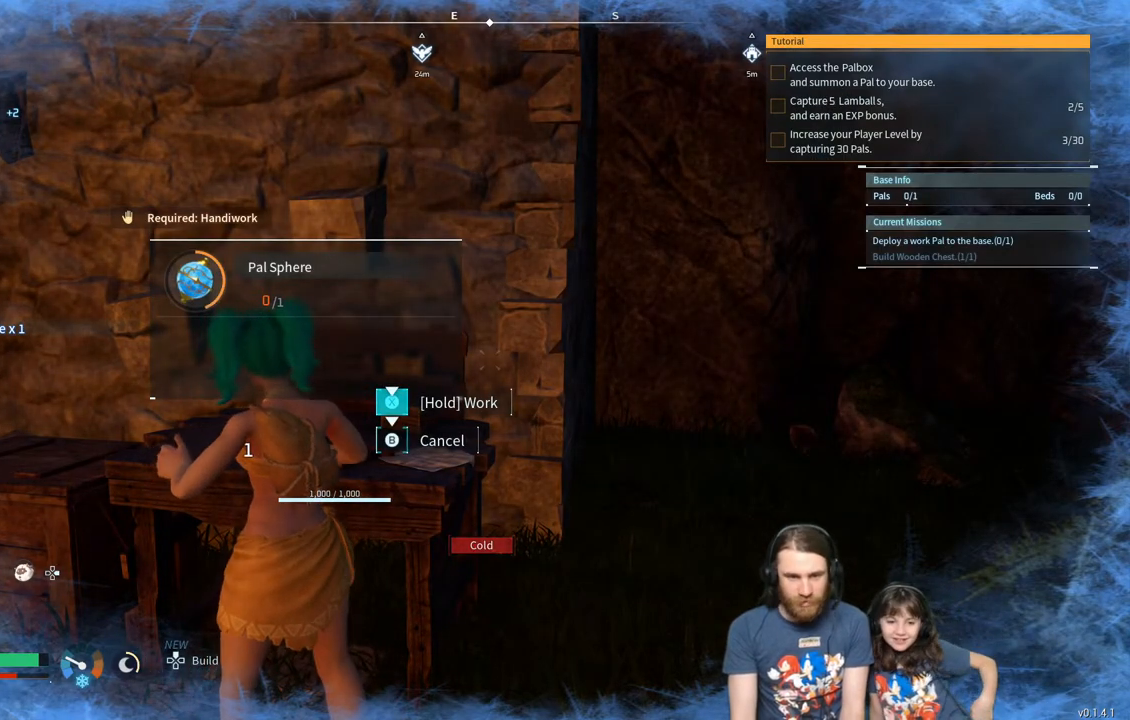
{"buttons": ["X"], "left_stick": "center", "right_stick": "center", "events": []}
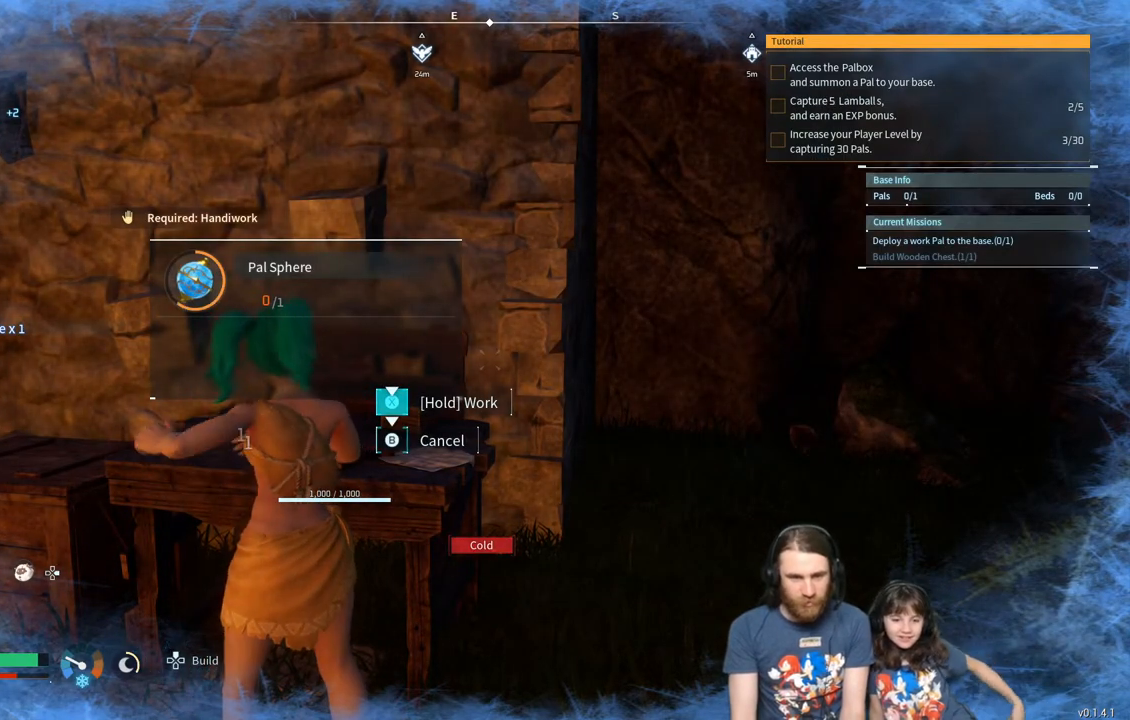
{"buttons": ["X"], "left_stick": "center", "right_stick": "center", "events": []}
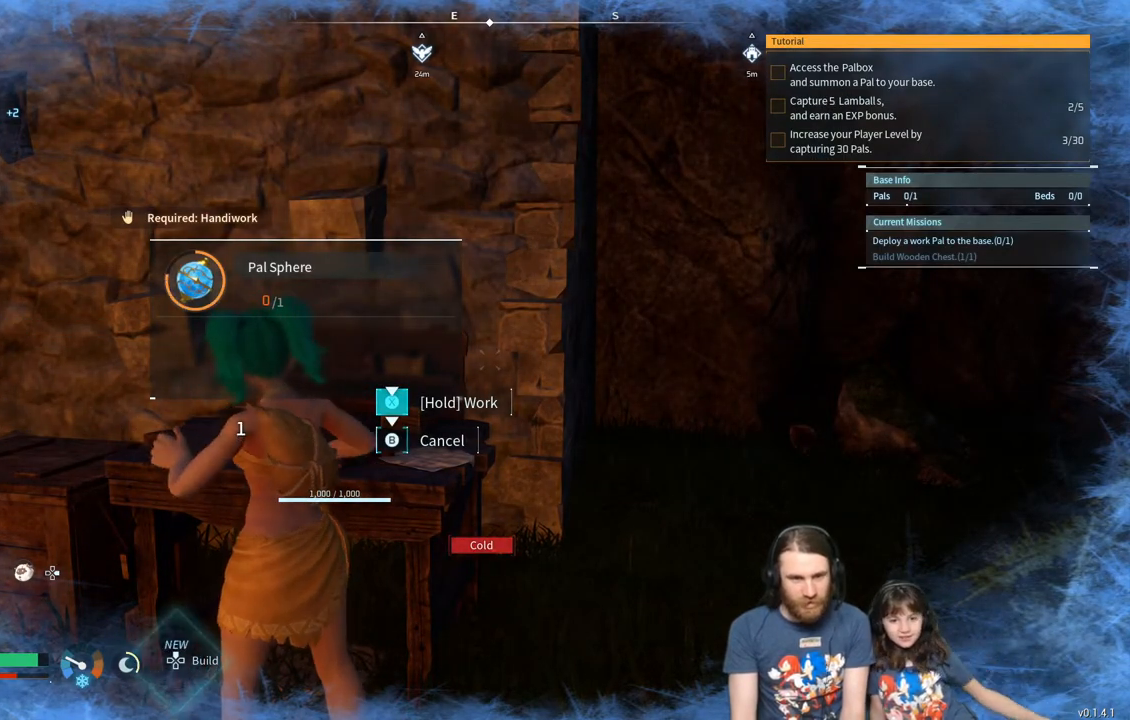
{"buttons": ["X"], "left_stick": "center", "right_stick": "center", "events": []}
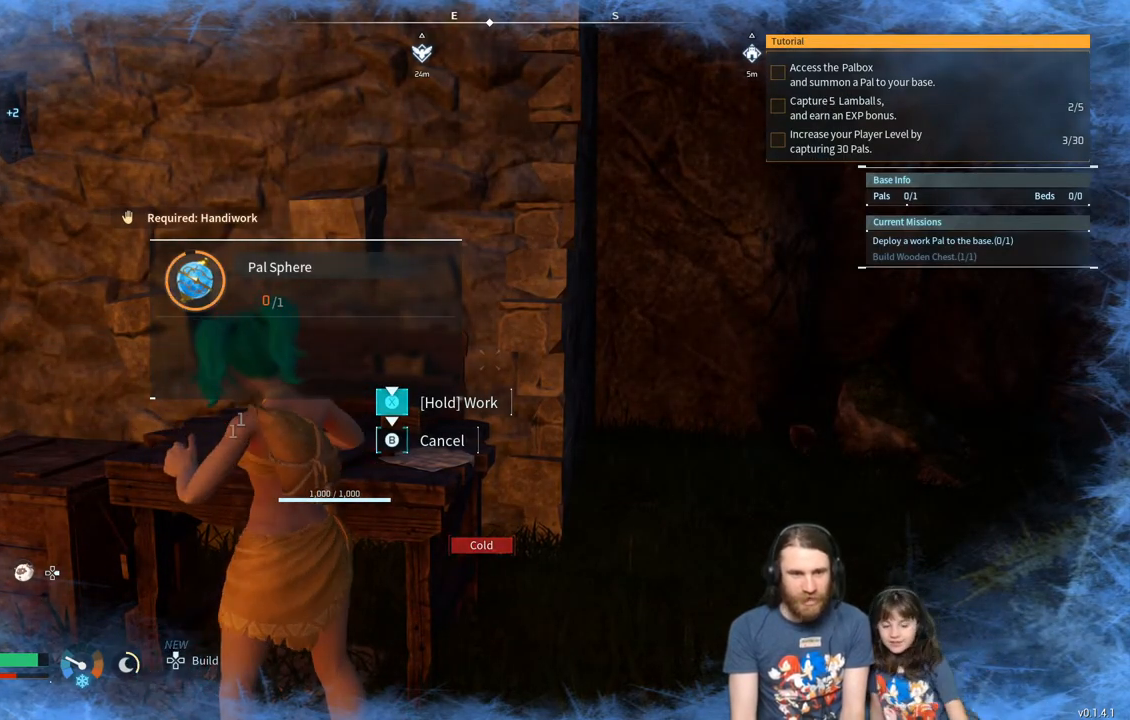
{"buttons": [], "left_stick": "center", "right_stick": "center", "events": [[417, "X", "up"]]}
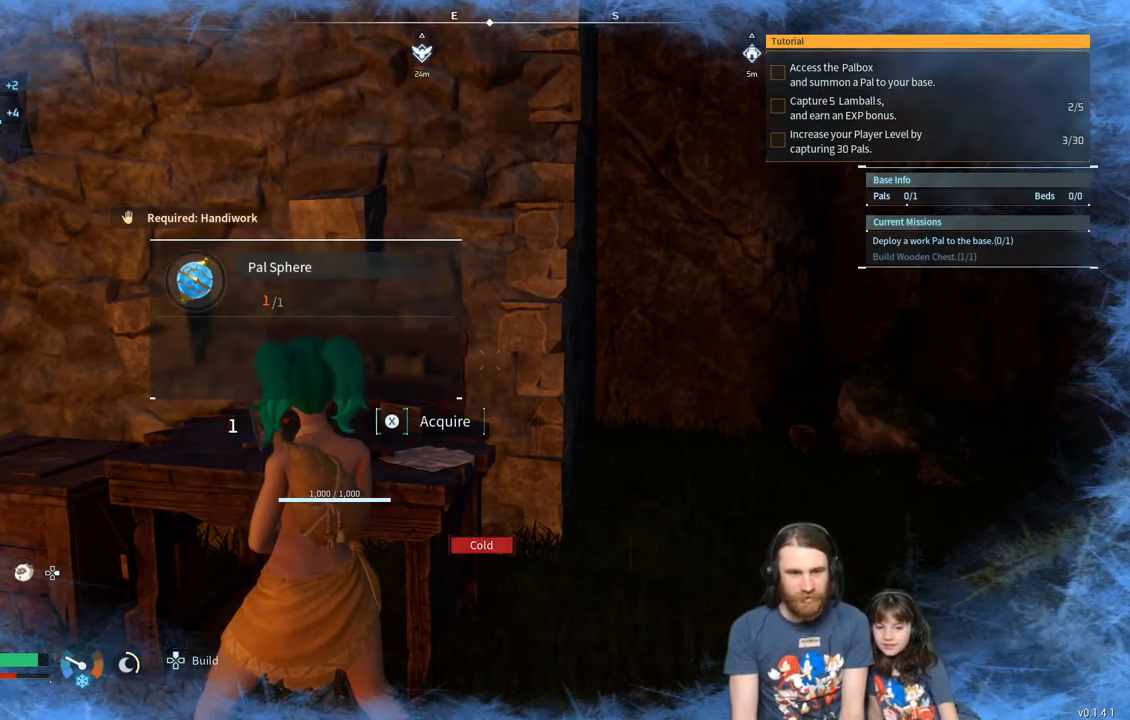
{"buttons": [], "left_stick": "center", "right_stick": "center", "events": [[117, "right_stick", "left"], [267, "right_stick", "center"]]}
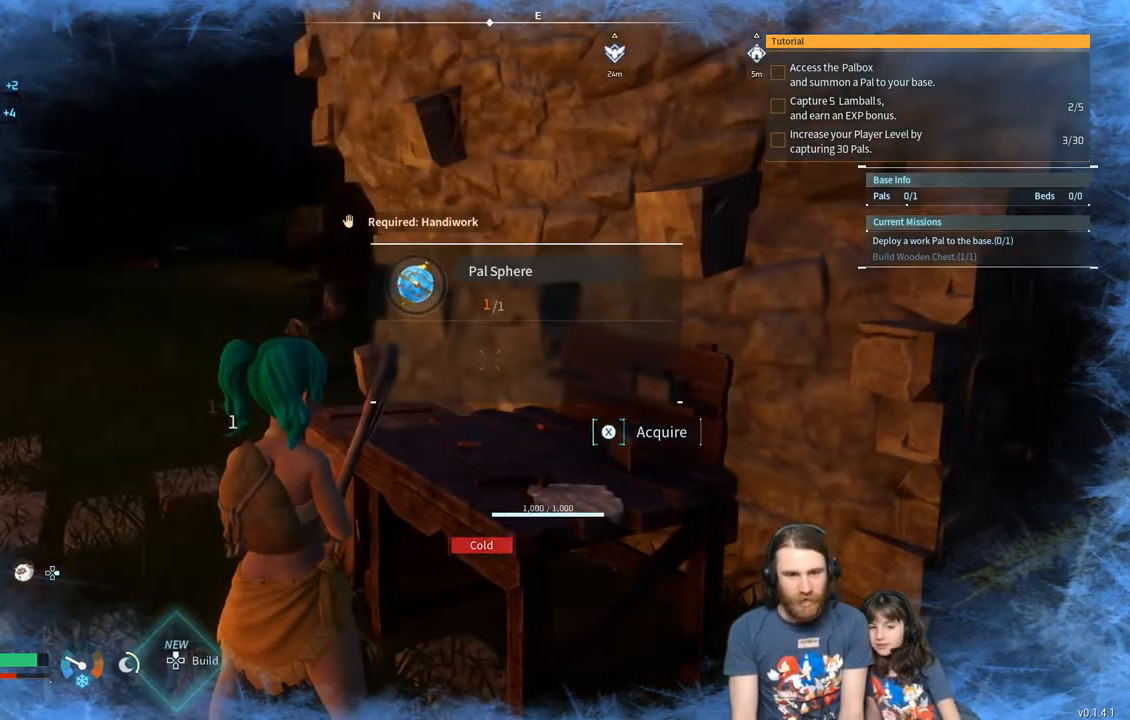
{"buttons": [], "left_stick": "center", "right_stick": "center", "events": [[183, "X", "down"], [317, "X", "up"]]}
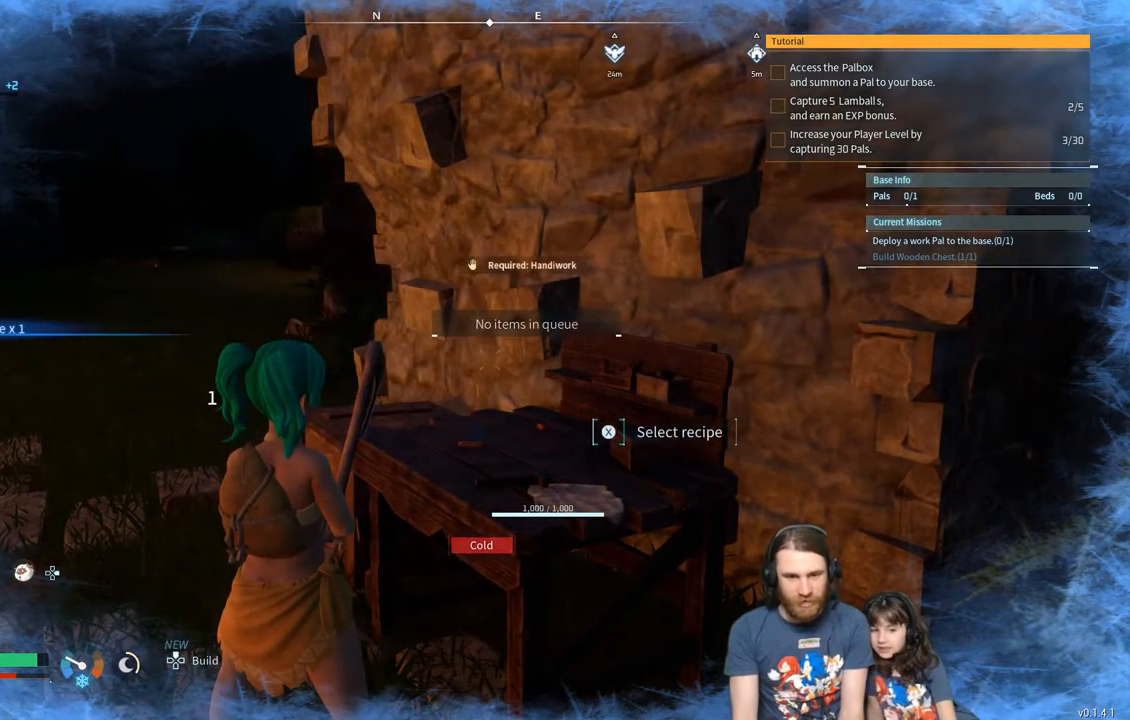
{"buttons": [], "left_stick": "up", "right_stick": "center", "events": [[17, "right_stick", "left"], [217, "right_stick", "center"], [383, "left_stick", "up"]]}
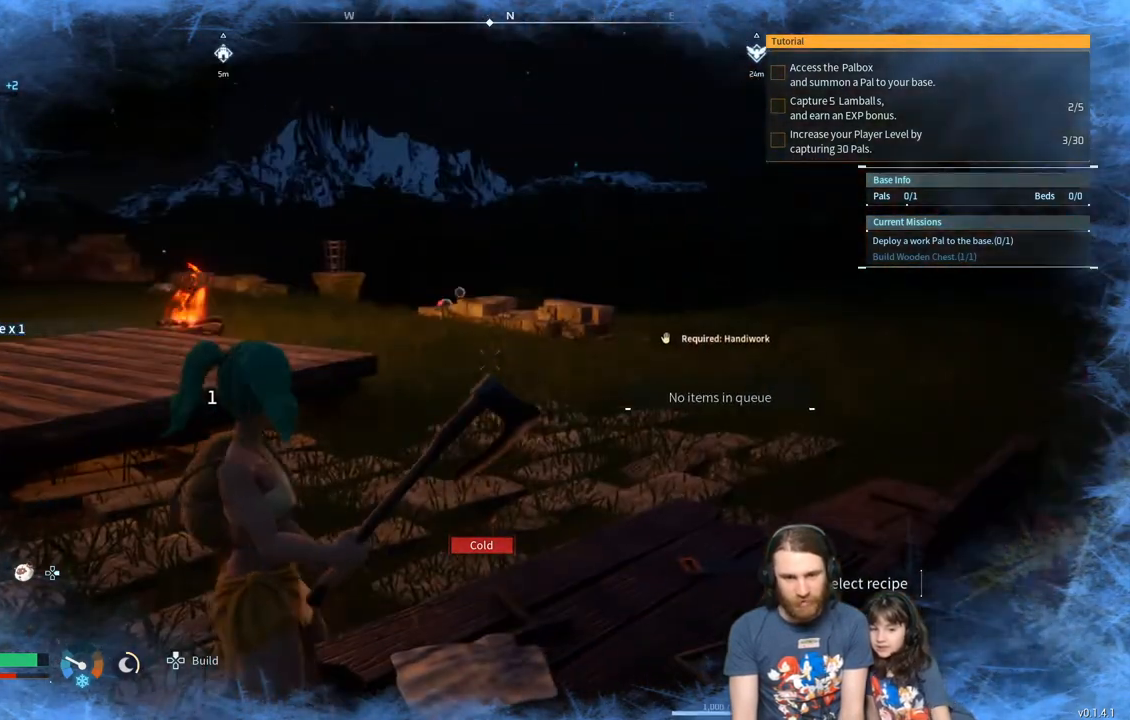
{"buttons": [], "left_stick": "up", "right_stick": "center", "events": []}
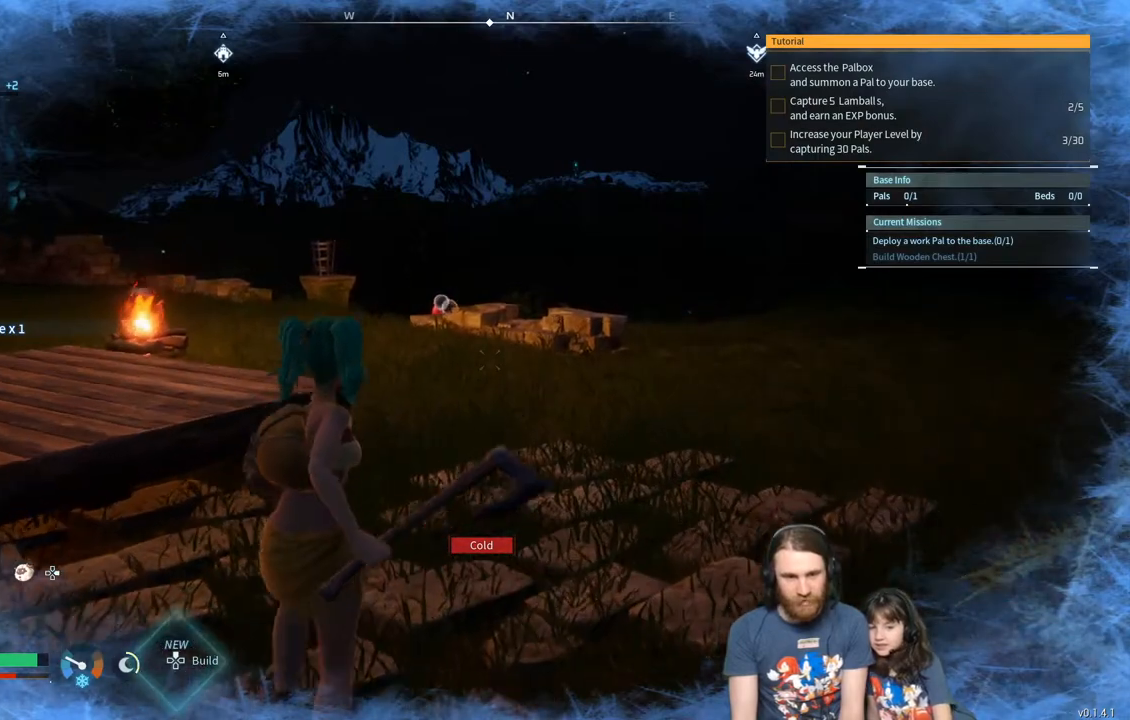
{"buttons": [], "left_stick": "up", "right_stick": "center", "events": []}
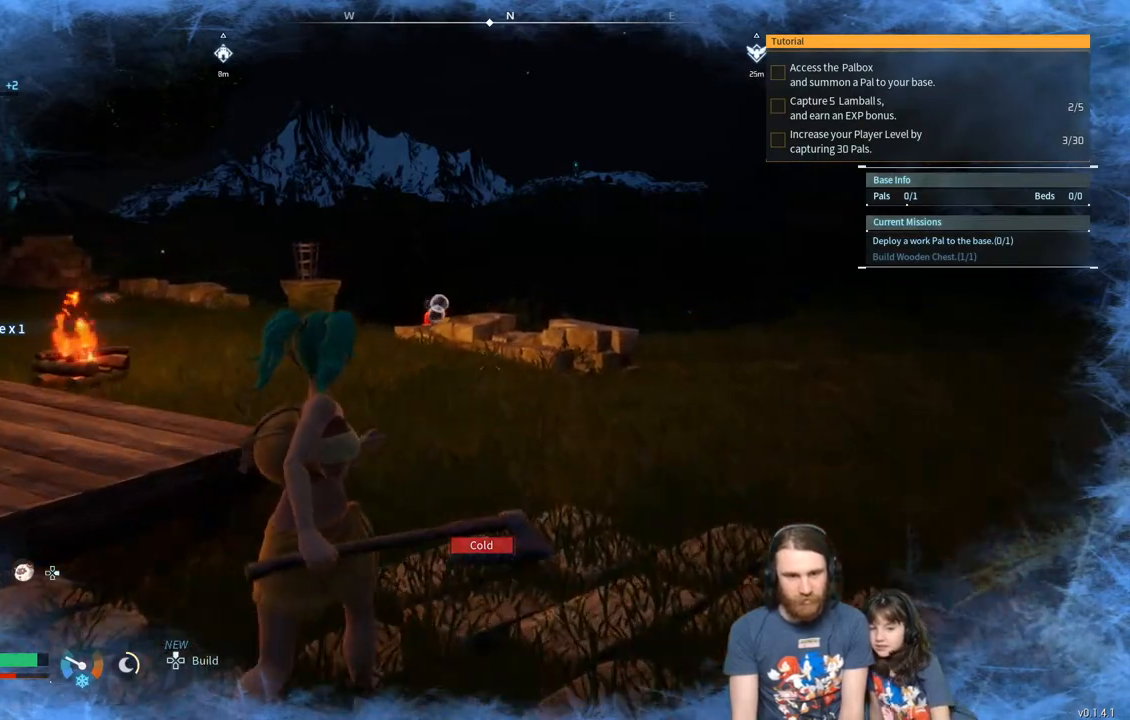
{"buttons": [], "left_stick": "up", "right_stick": "center", "events": []}
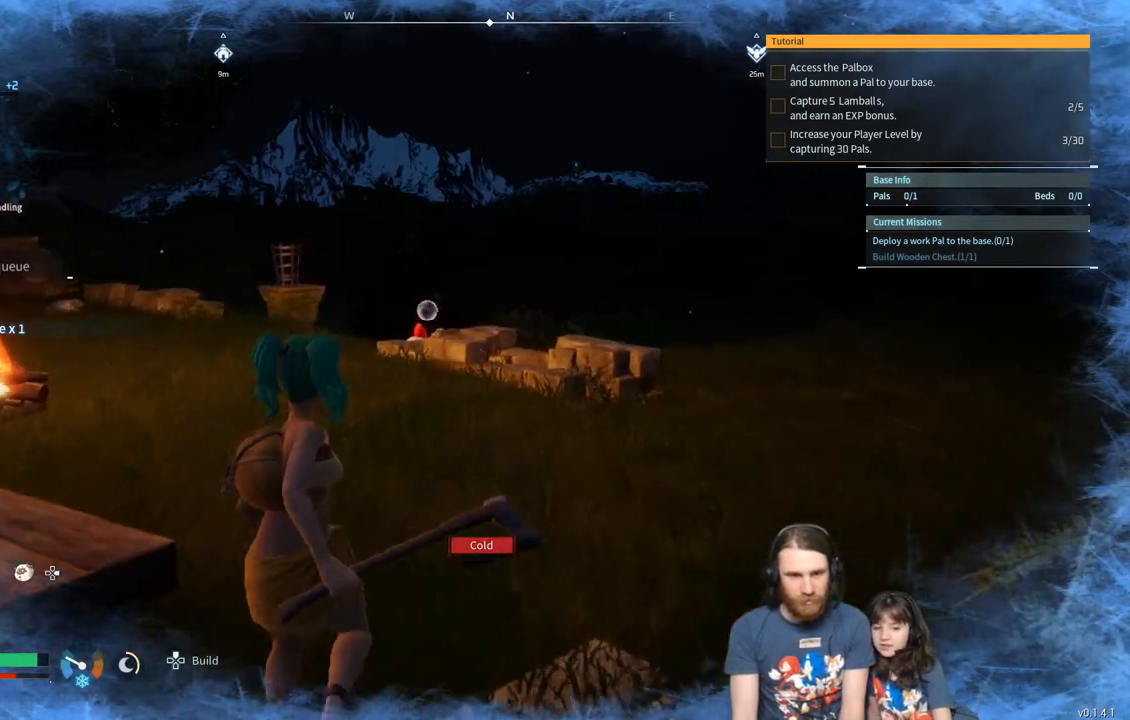
{"buttons": [], "left_stick": "up-left", "right_stick": "center", "events": [[350, "left_stick", "up-left"]]}
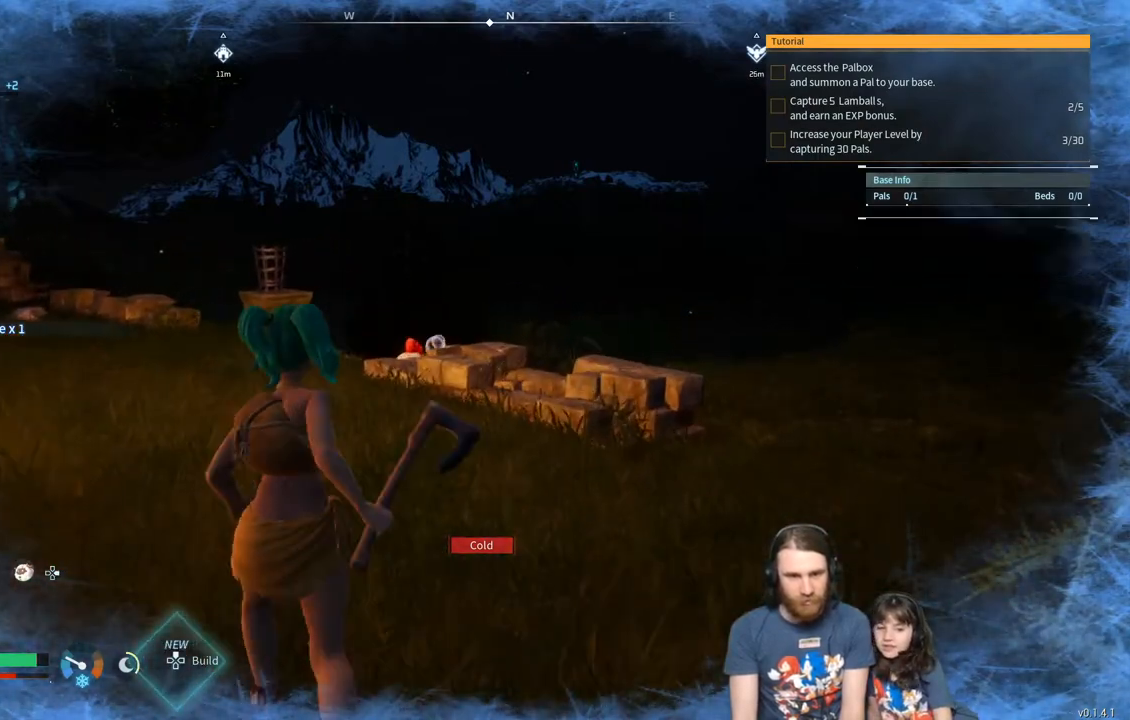
{"buttons": [], "left_stick": "up-left", "right_stick": "center", "events": [[333, "left_stick", "left"], [450, "left_stick", "up-left"]]}
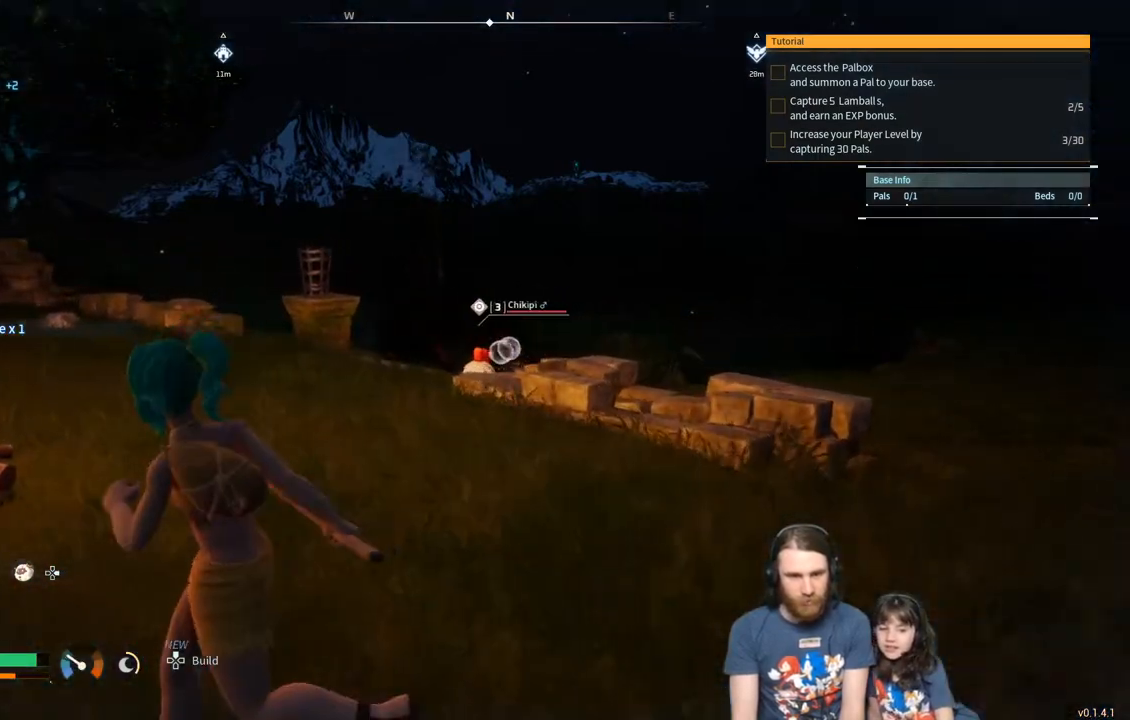
{"buttons": [], "left_stick": "up-left", "right_stick": "center", "events": [[383, "right_stick", "right"], [500, "right_stick", "center"]]}
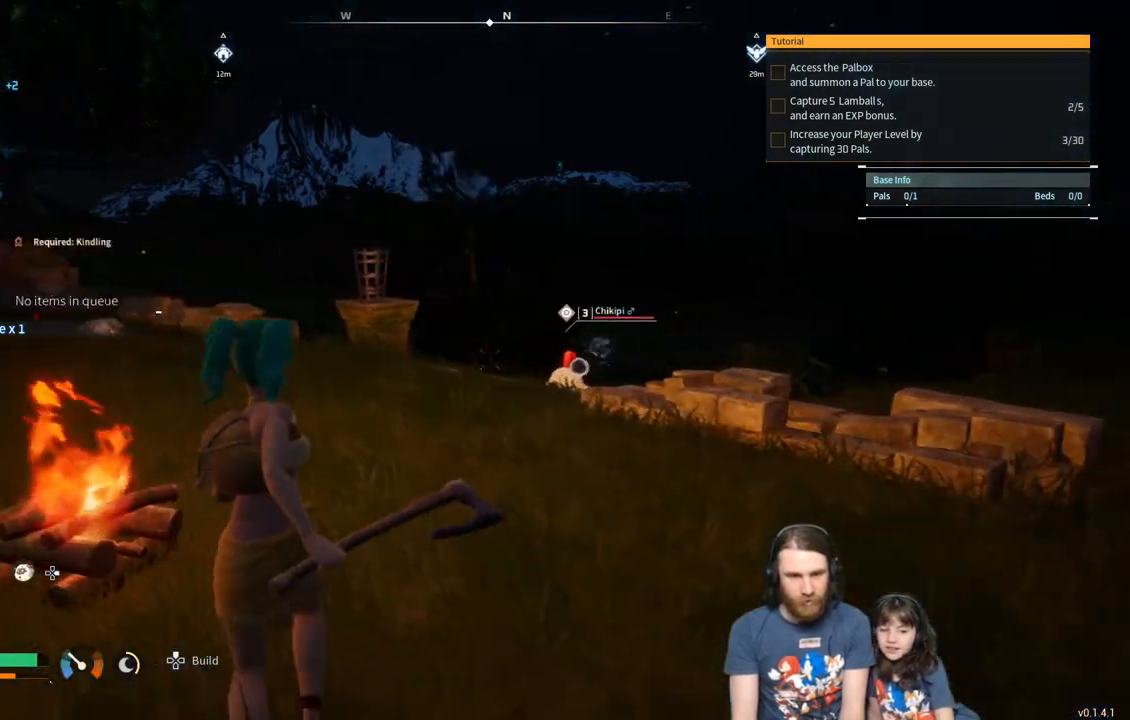
{"buttons": [], "left_stick": "center", "right_stick": "center", "events": [[233, "right_stick", "right"], [300, "right_stick", "center"], [450, "left_stick", "center"]]}
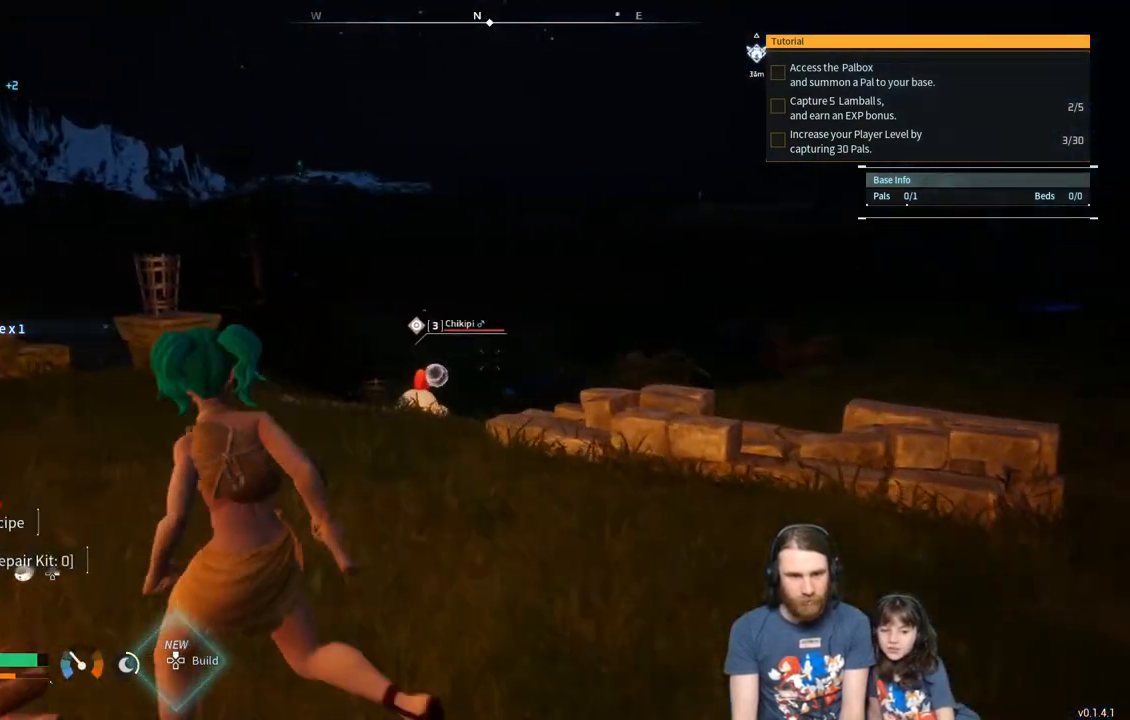
{"buttons": [], "left_stick": "center", "right_stick": "center", "events": [[150, "left_stick", "up-left"], [317, "left_stick", "center"]]}
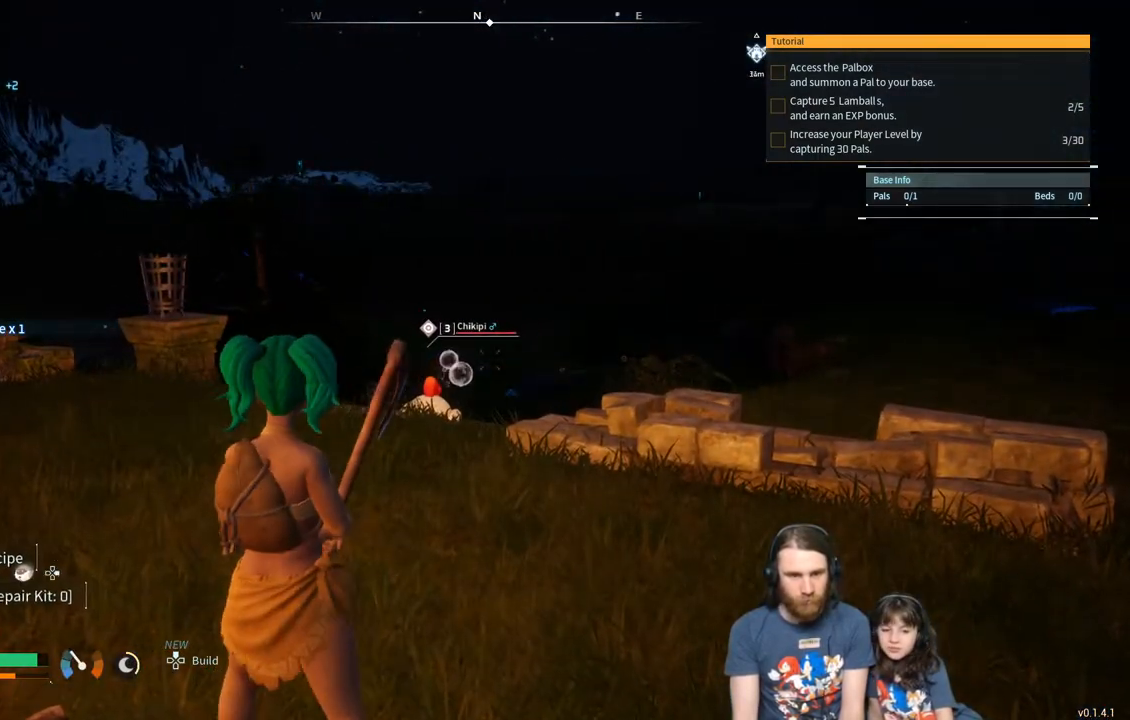
{"buttons": [], "left_stick": "center", "right_stick": "center", "events": [[33, "START", "down"], [183, "START", "up"]]}
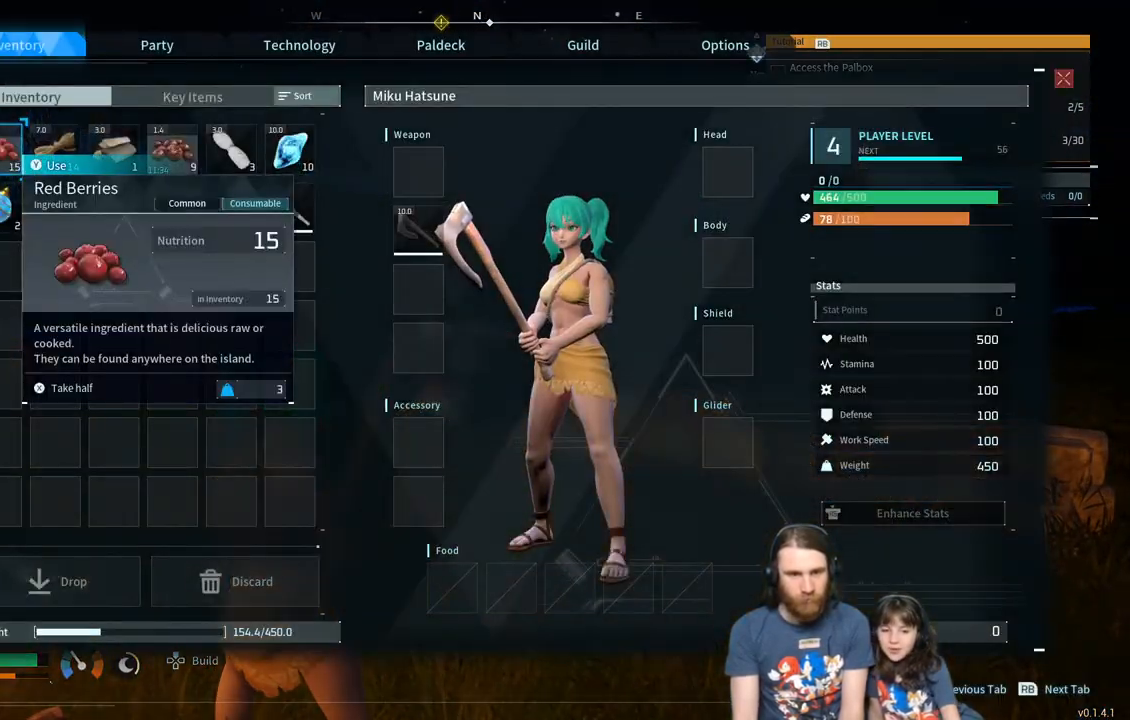
{"buttons": ["DPAD_RIGHT"], "left_stick": "center", "right_stick": "center", "events": [[33, "DPAD_RIGHT", "down"], [133, "DPAD_RIGHT", "up"], [267, "DPAD_RIGHT", "down"], [367, "DPAD_RIGHT", "up"], [450, "DPAD_RIGHT", "down"]]}
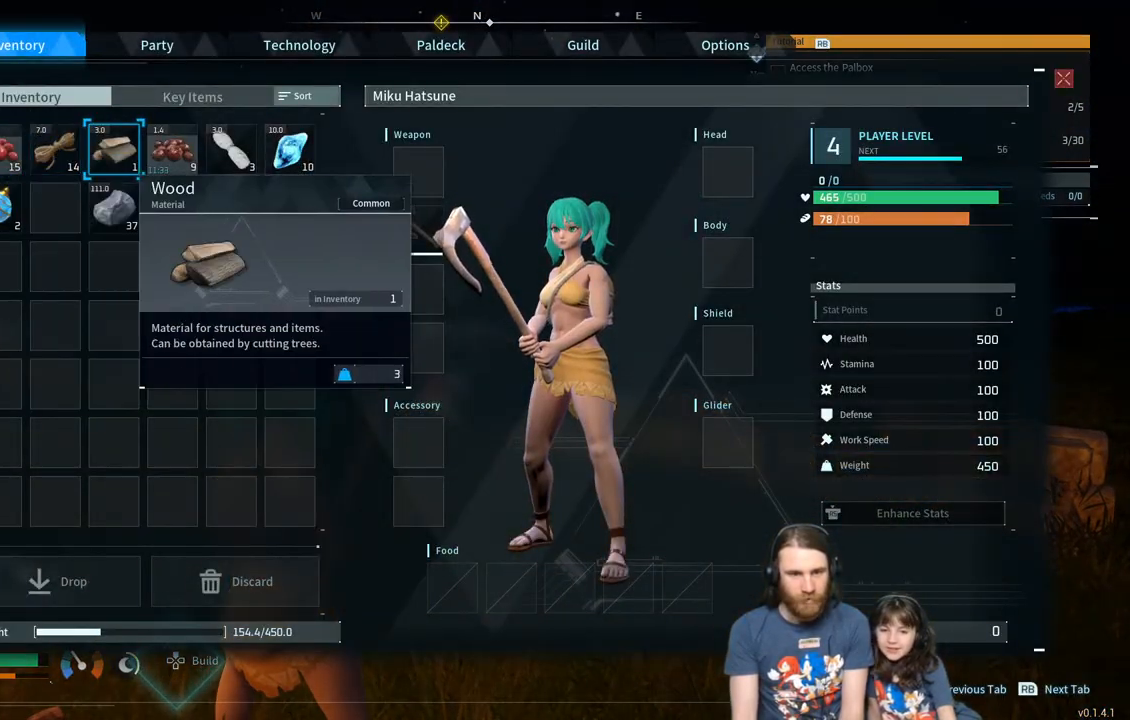
{"buttons": [], "left_stick": "center", "right_stick": "center", "events": [[33, "DPAD_RIGHT", "up"], [133, "DPAD_RIGHT", "down"], [250, "DPAD_RIGHT", "up"]]}
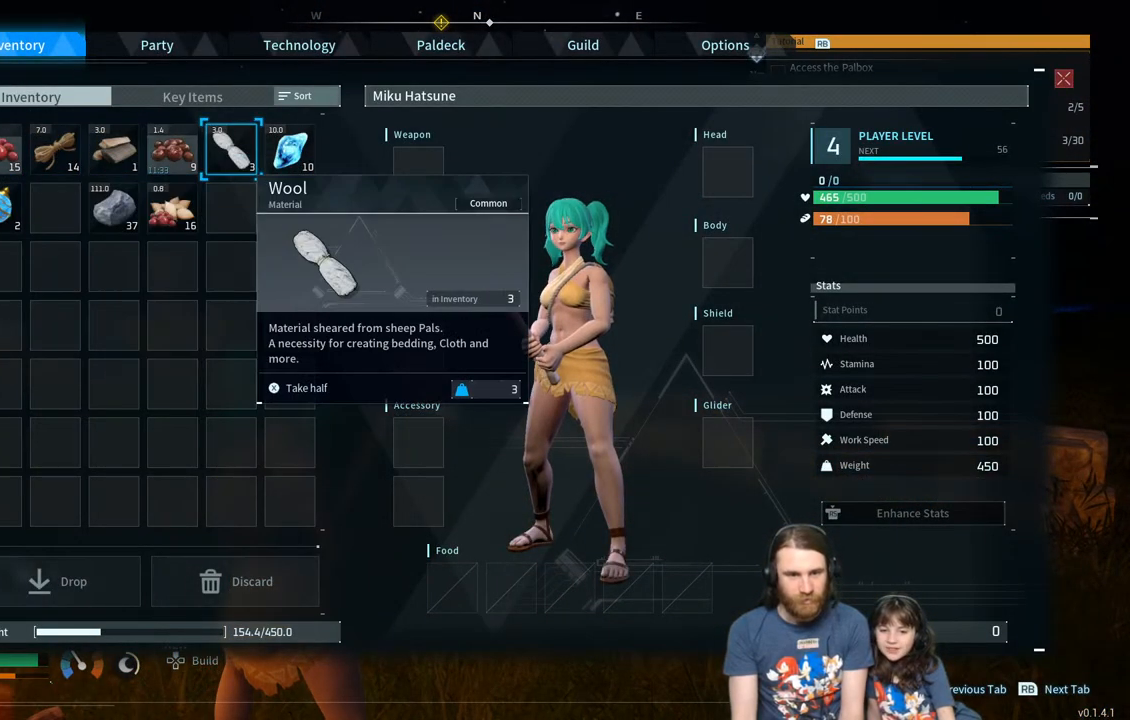
{"buttons": [], "left_stick": "center", "right_stick": "center", "events": [[83, "DPAD_DOWN", "down"], [217, "DPAD_DOWN", "up"], [400, "DPAD_RIGHT", "down"], [500, "DPAD_RIGHT", "up"]]}